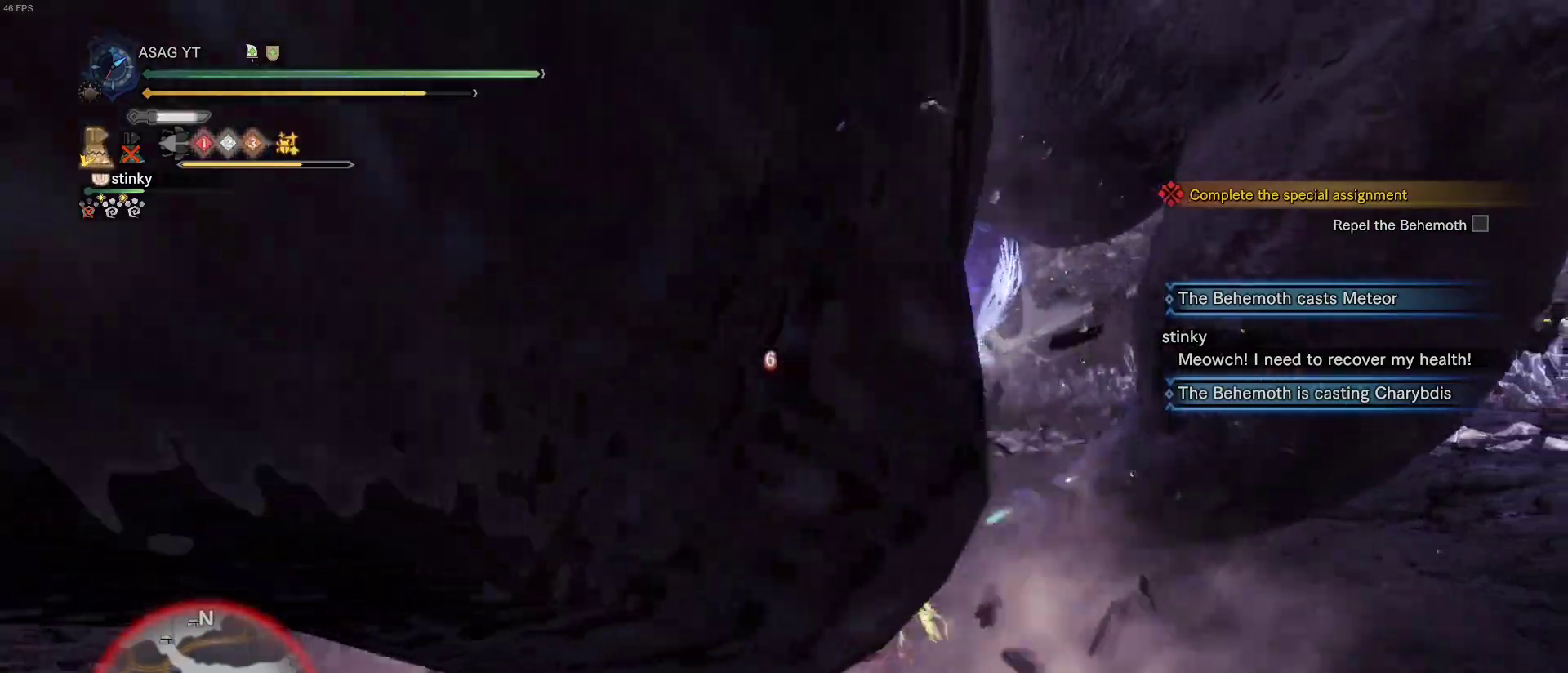
Gameplay with keyboard and mouse; each line is a JSON object with the keys and mouse buttons held at the frame after it. "events" lists presses ("down") and releases ("up") of "1", "2", "3", "4", "5", "a", "alt", "c", "caps_lock", "ctrl", "d", "e", "f", "g", "q", "r", "s", "shift", "space", "t", "tab", "v", "w", "x", "z", "mouse_left", "mouse_wheel" and "mouse_right" between this image and that frame as [ms after this image, input, new state], when the widget could be followed in between. "mouse_left", "mouse_wheel", "mouse_right" = the "left", "wheel", "right" buttons of the "mouse" list. No other keys are recorded. "wheel" means that the mouse wheel is clicked or scrolled. Not read: mouse_move.
{"keys": ["s"], "mouse": [], "events": [[367, "s", "down"], [467, "a", "up"]]}
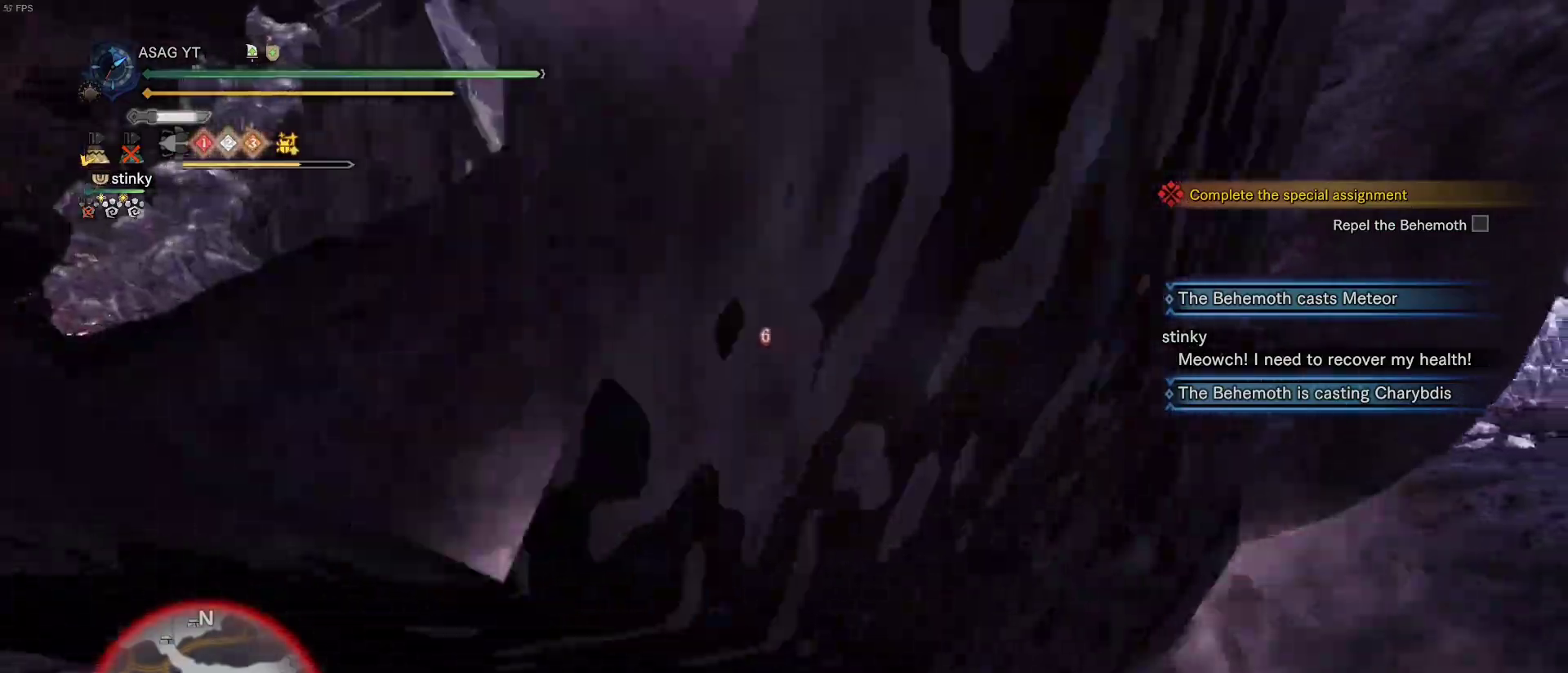
{"keys": ["s", "shift"], "mouse": [], "events": [[17, "space", "down"], [100, "shift", "down"], [100, "space", "up"]]}
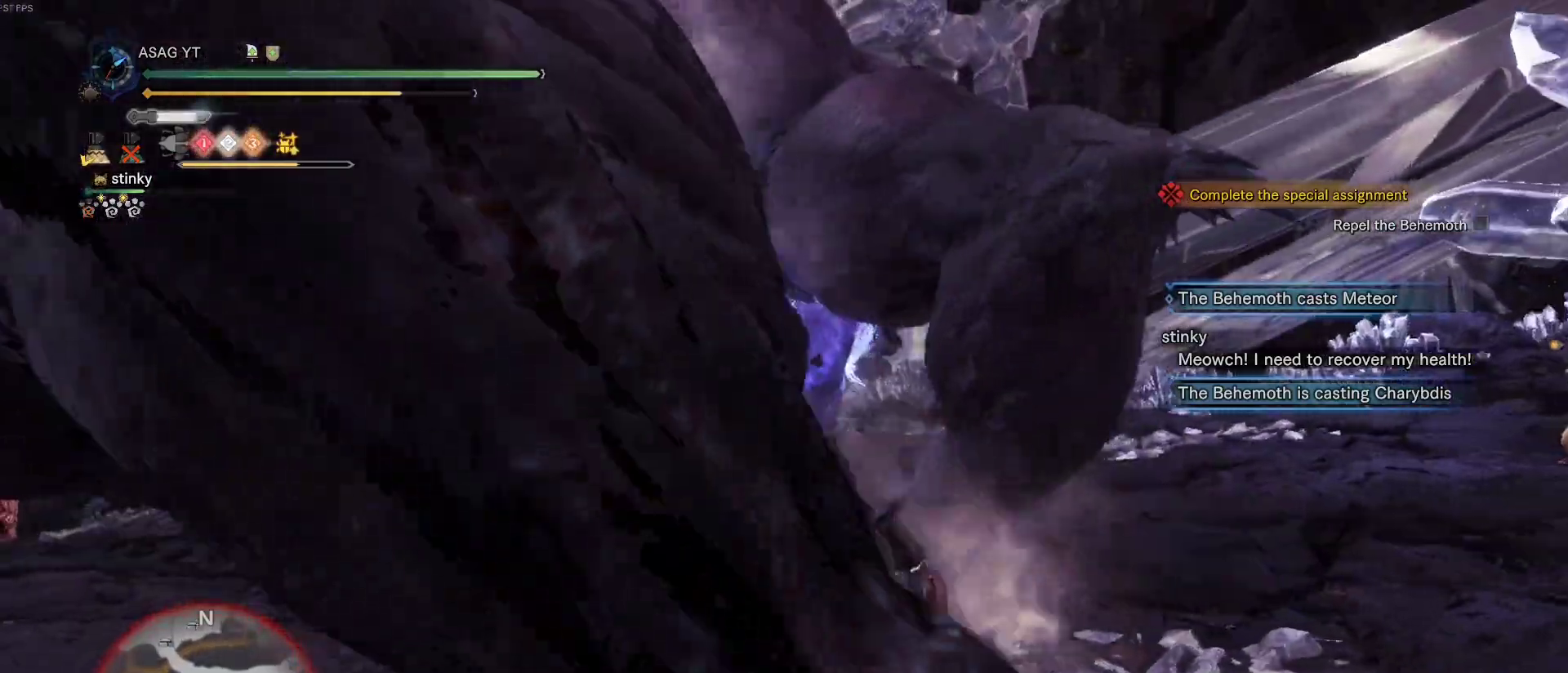
{"keys": ["d", "s", "shift"], "mouse": [], "events": [[117, "d", "down"]]}
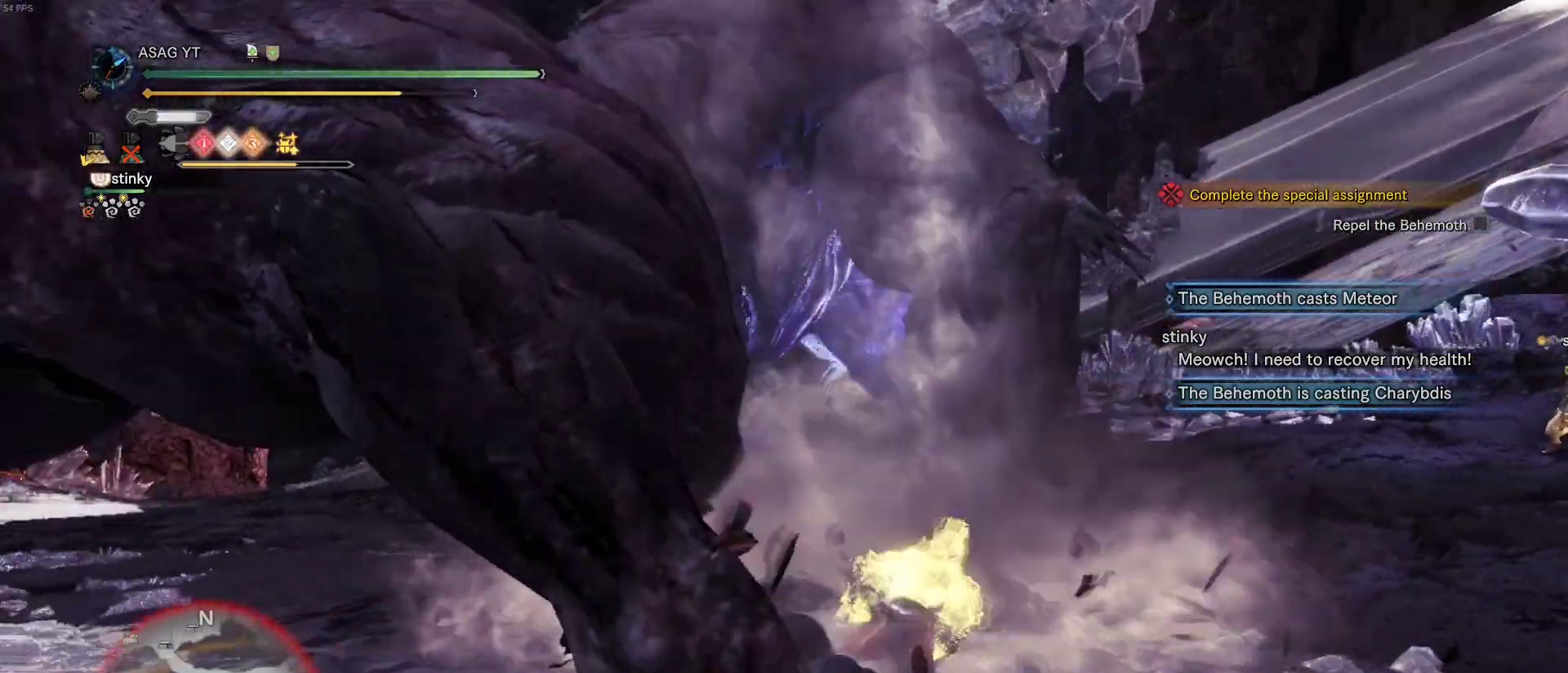
{"keys": ["d", "s", "shift"], "mouse": [], "events": []}
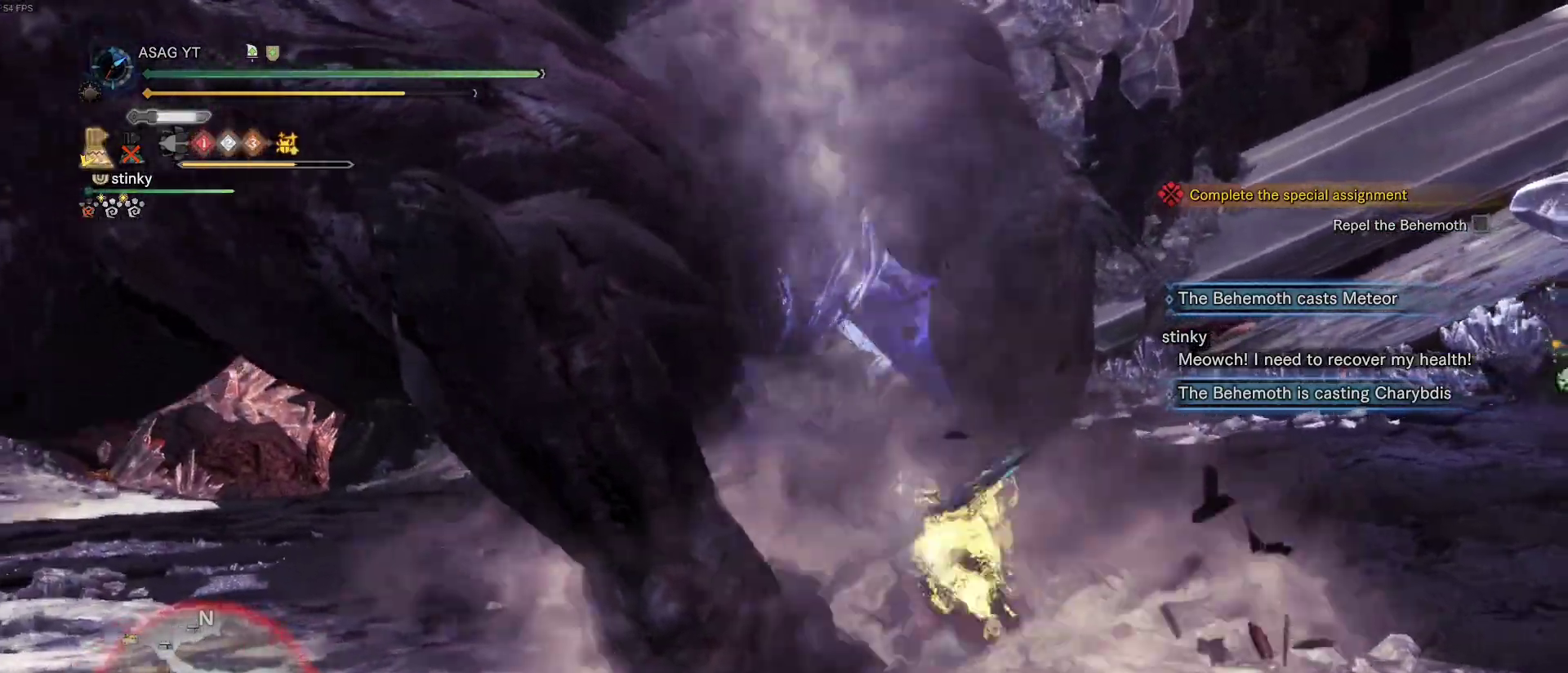
{"keys": ["s", "shift"], "mouse": [], "events": [[350, "d", "up"]]}
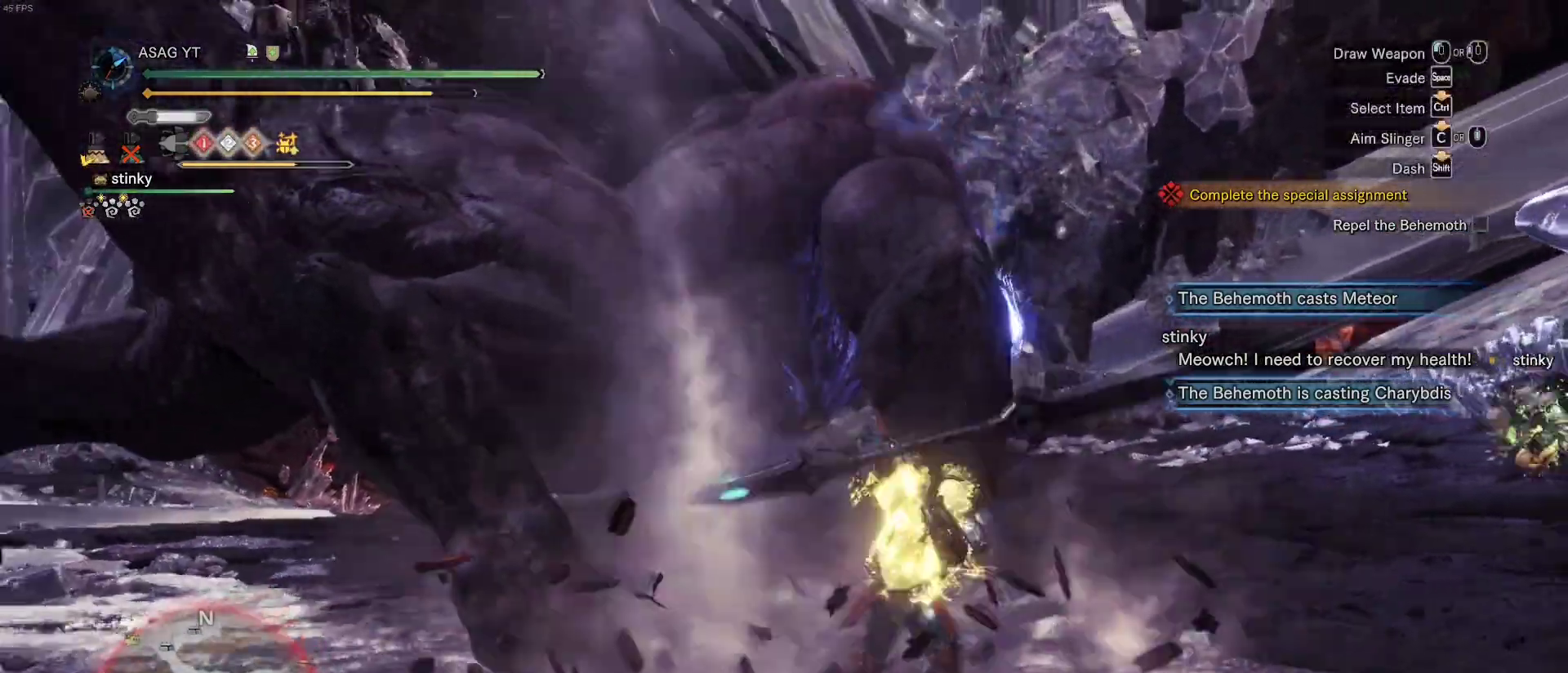
{"keys": ["s", "shift"], "mouse": [], "events": []}
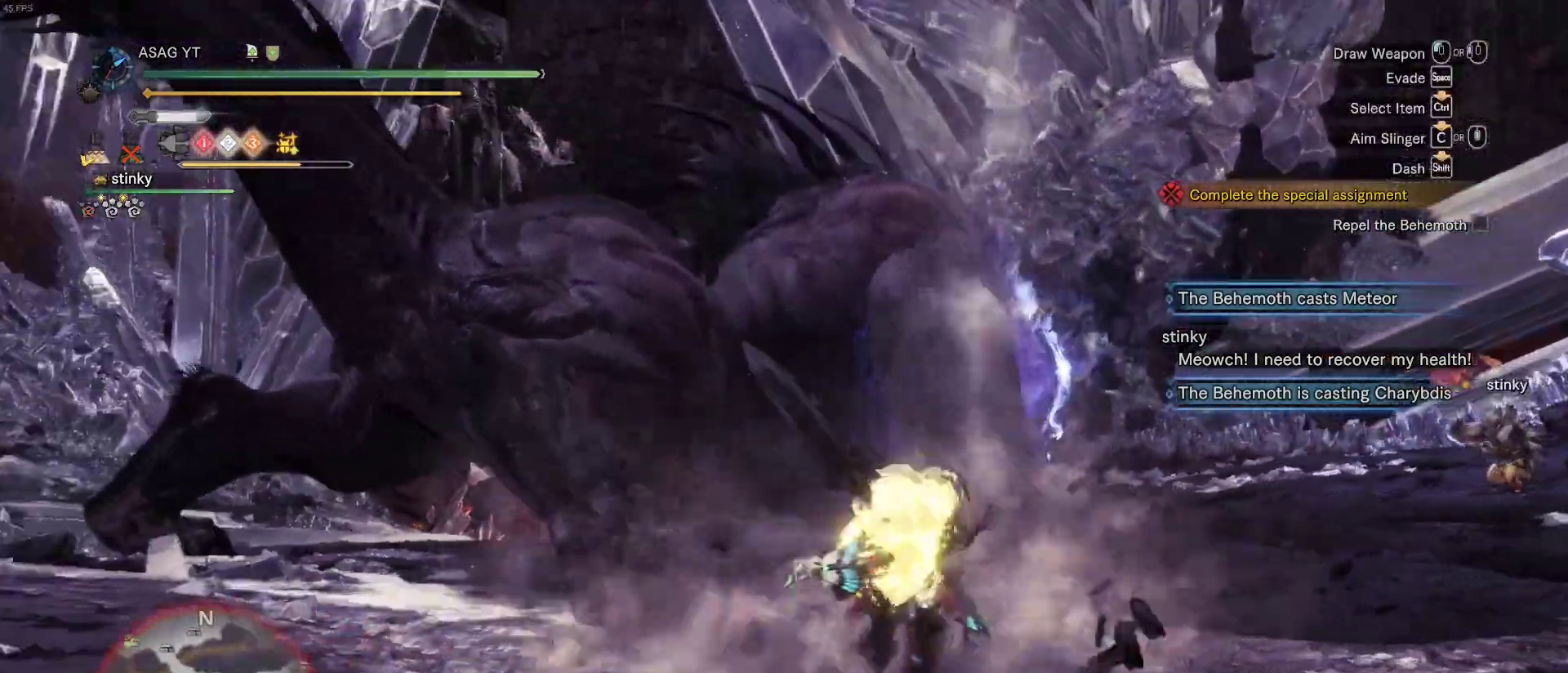
{"keys": ["s", "shift"], "mouse": [], "events": []}
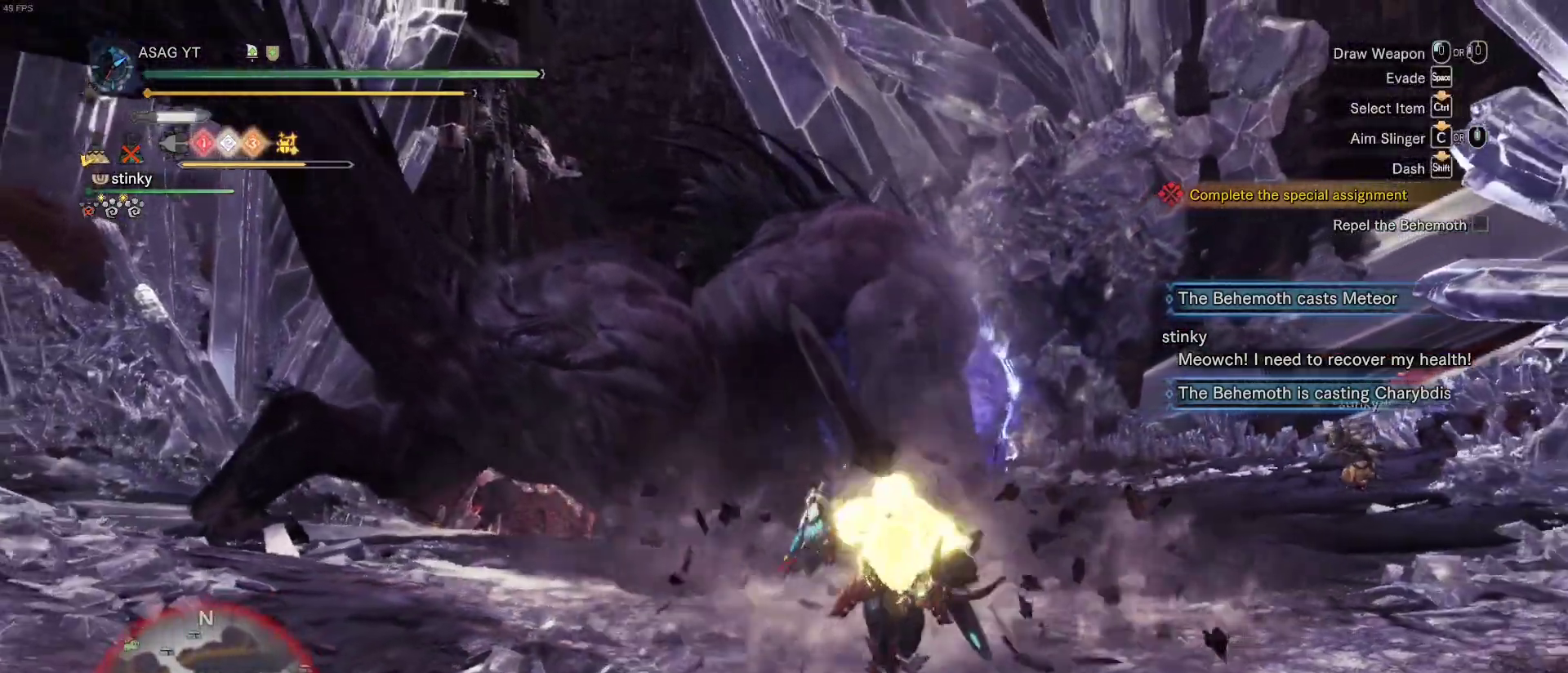
{"keys": ["s", "shift"], "mouse": [], "events": []}
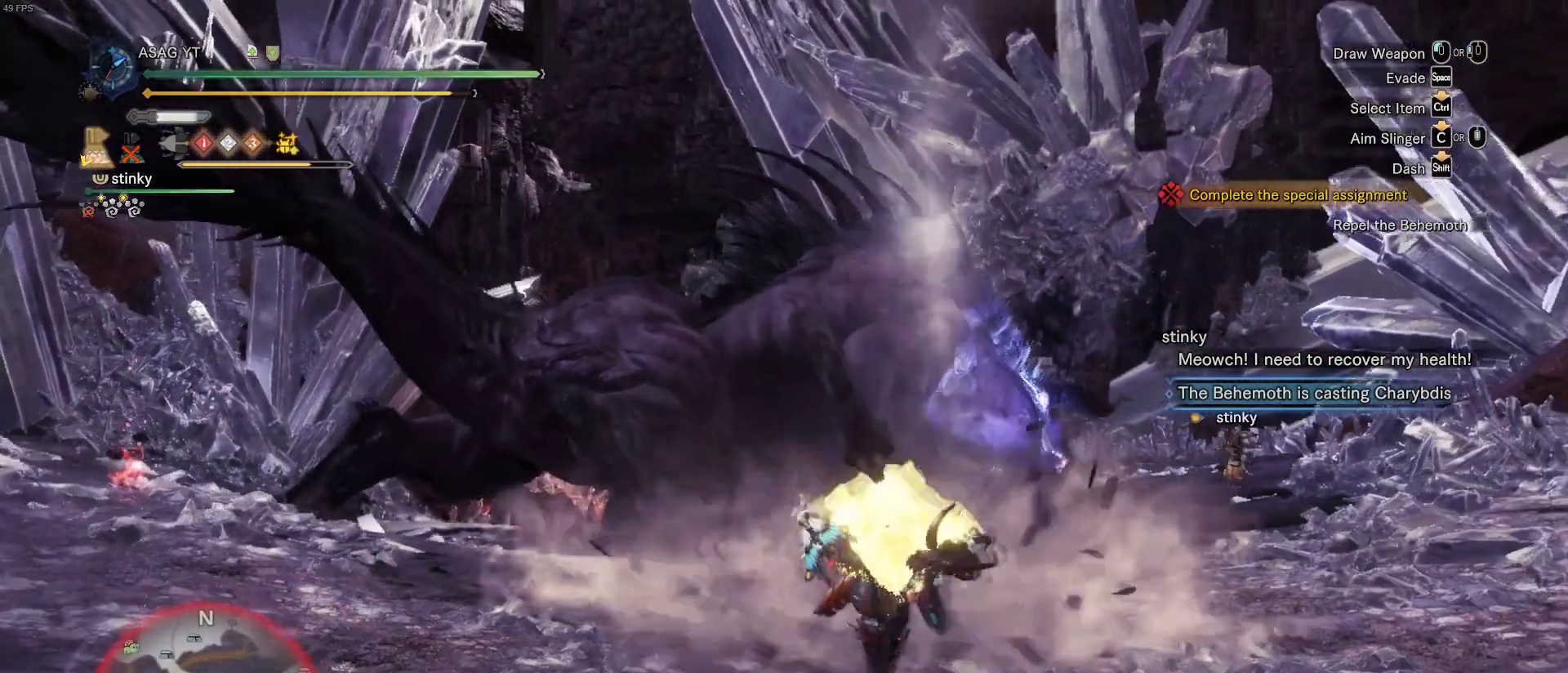
{"keys": ["s", "shift", "space"], "mouse": [], "events": [[450, "space", "down"]]}
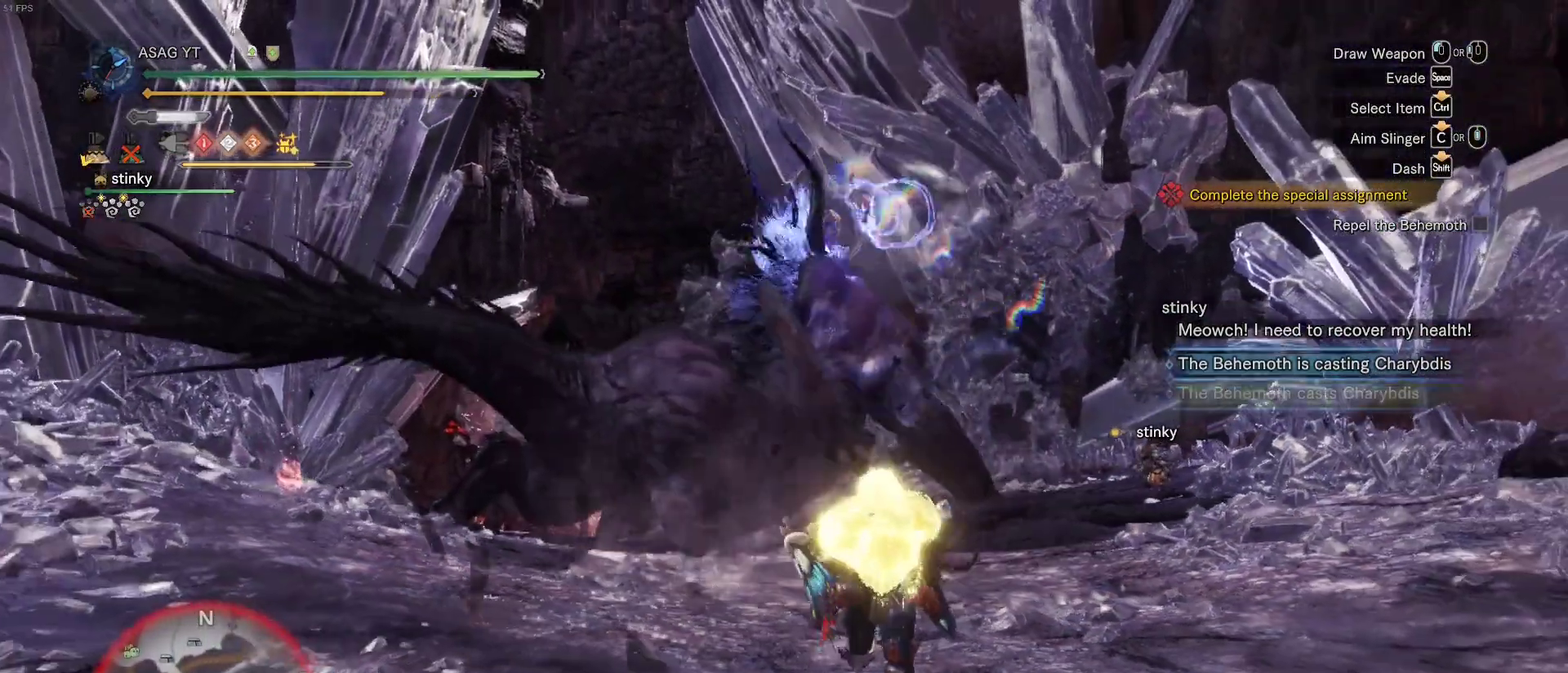
{"keys": ["s", "shift"], "mouse": [], "events": [[50, "space", "up"]]}
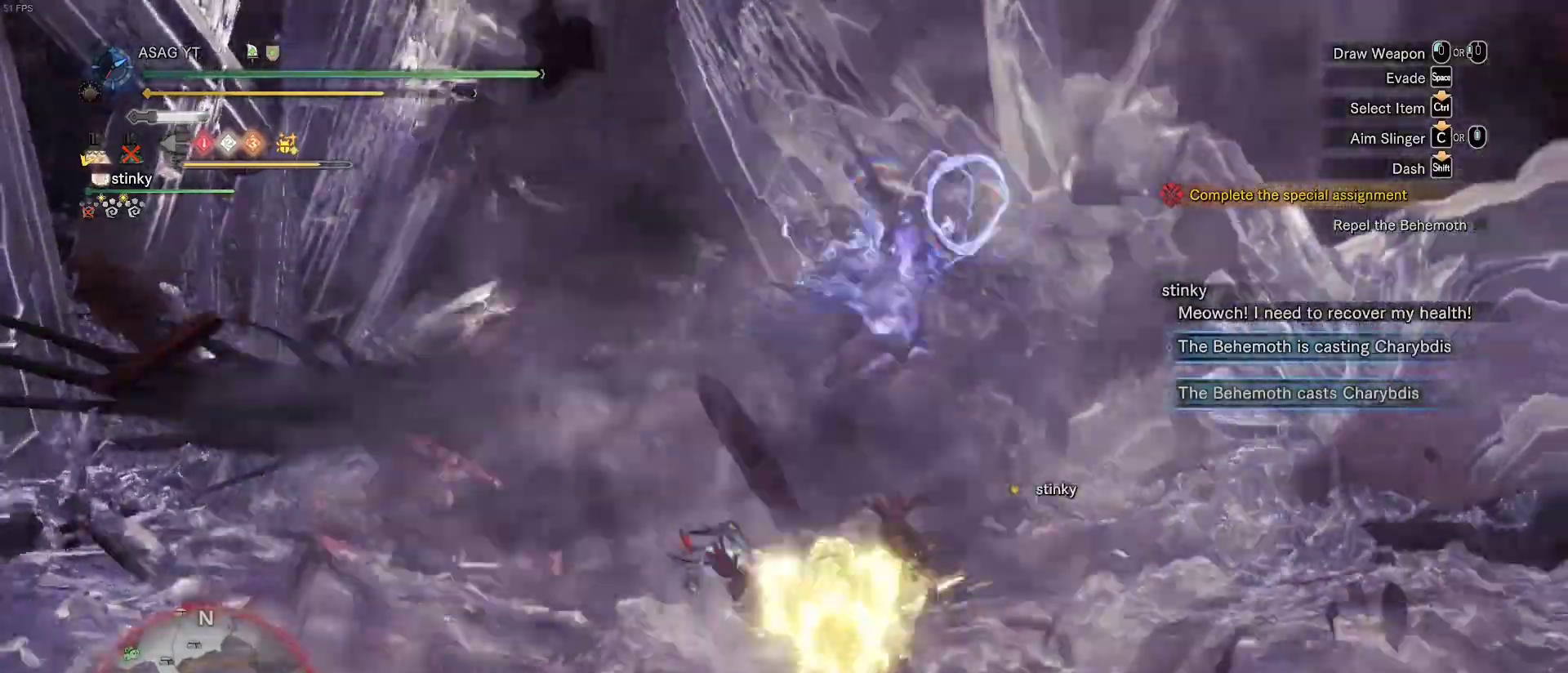
{"keys": ["s", "shift"], "mouse": [], "events": []}
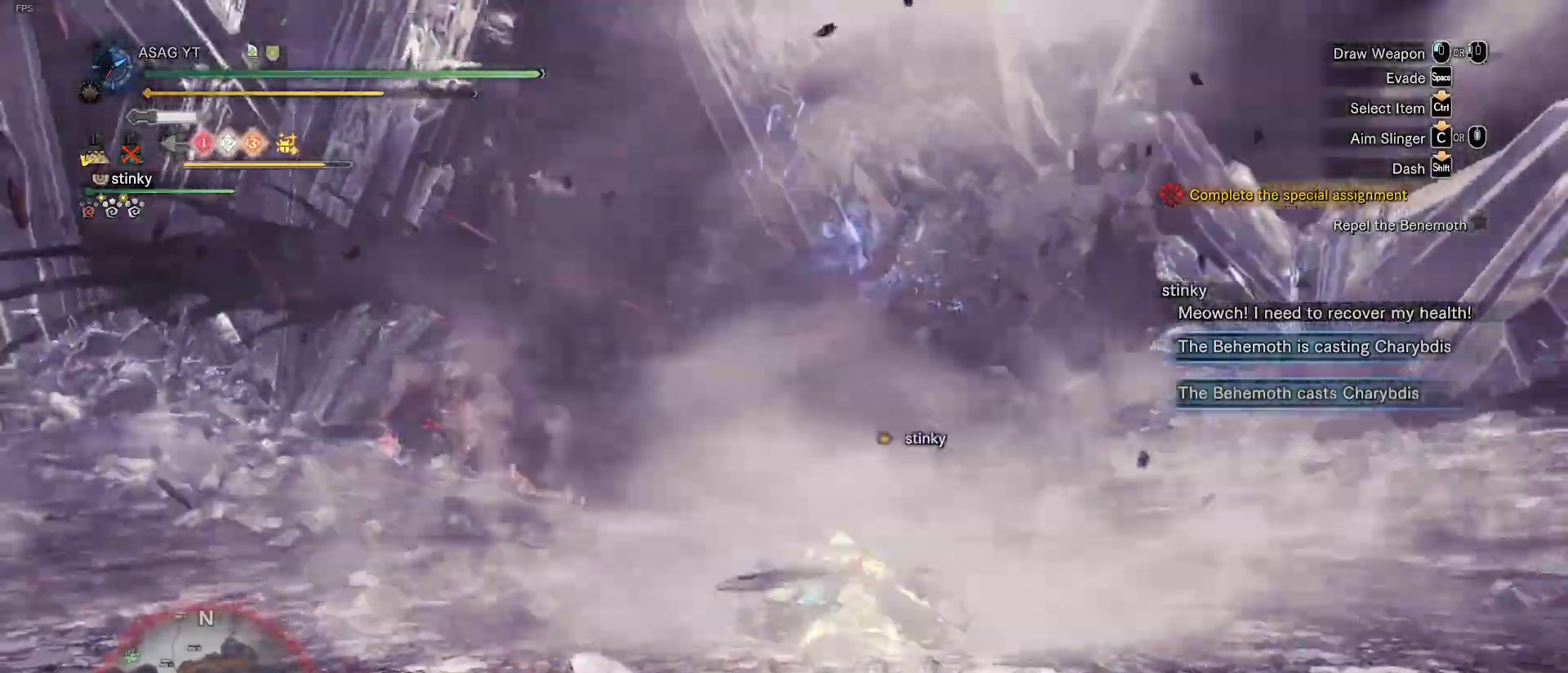
{"keys": ["s", "shift"], "mouse": [], "events": [[400, "space", "down"], [500, "space", "up"]]}
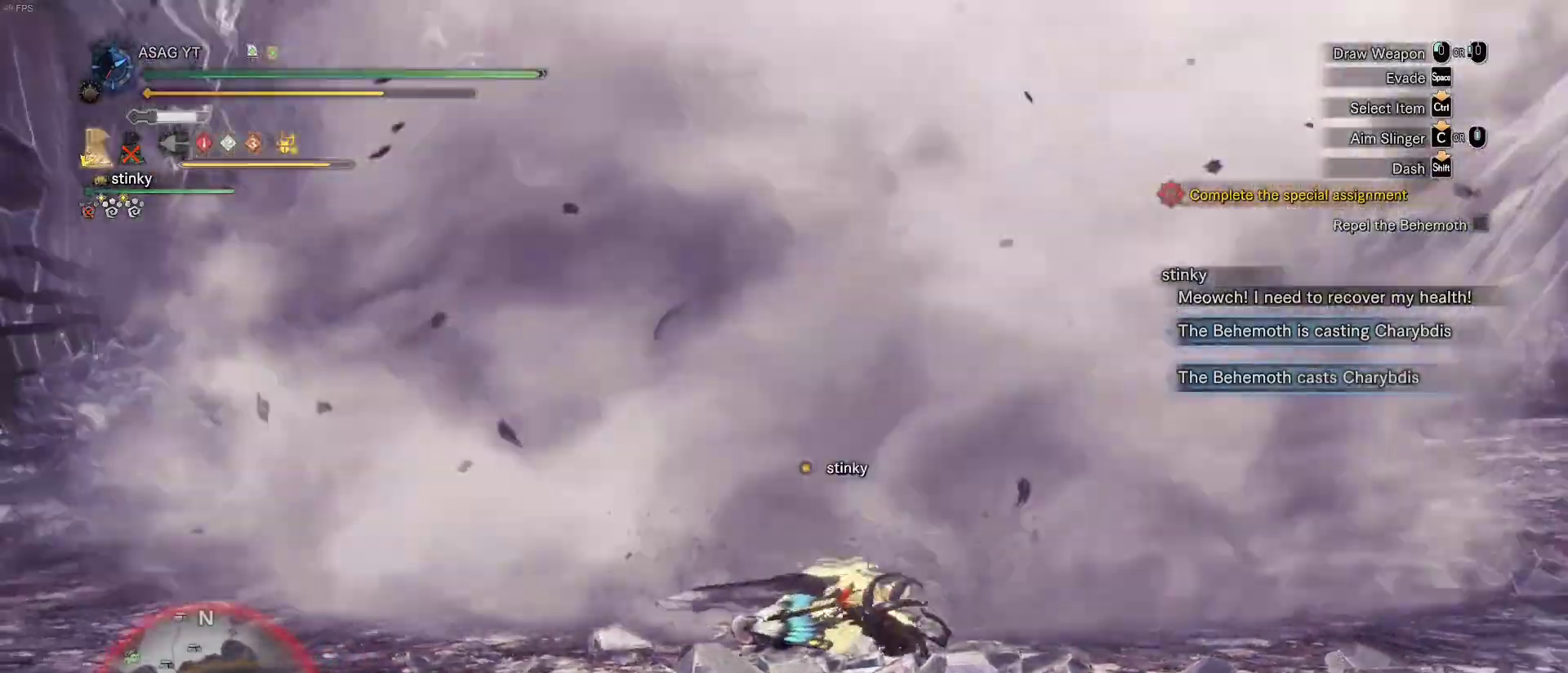
{"keys": ["s", "space"], "mouse": [], "events": [[100, "space", "down"], [183, "space", "up"], [333, "shift", "up"], [367, "space", "down"]]}
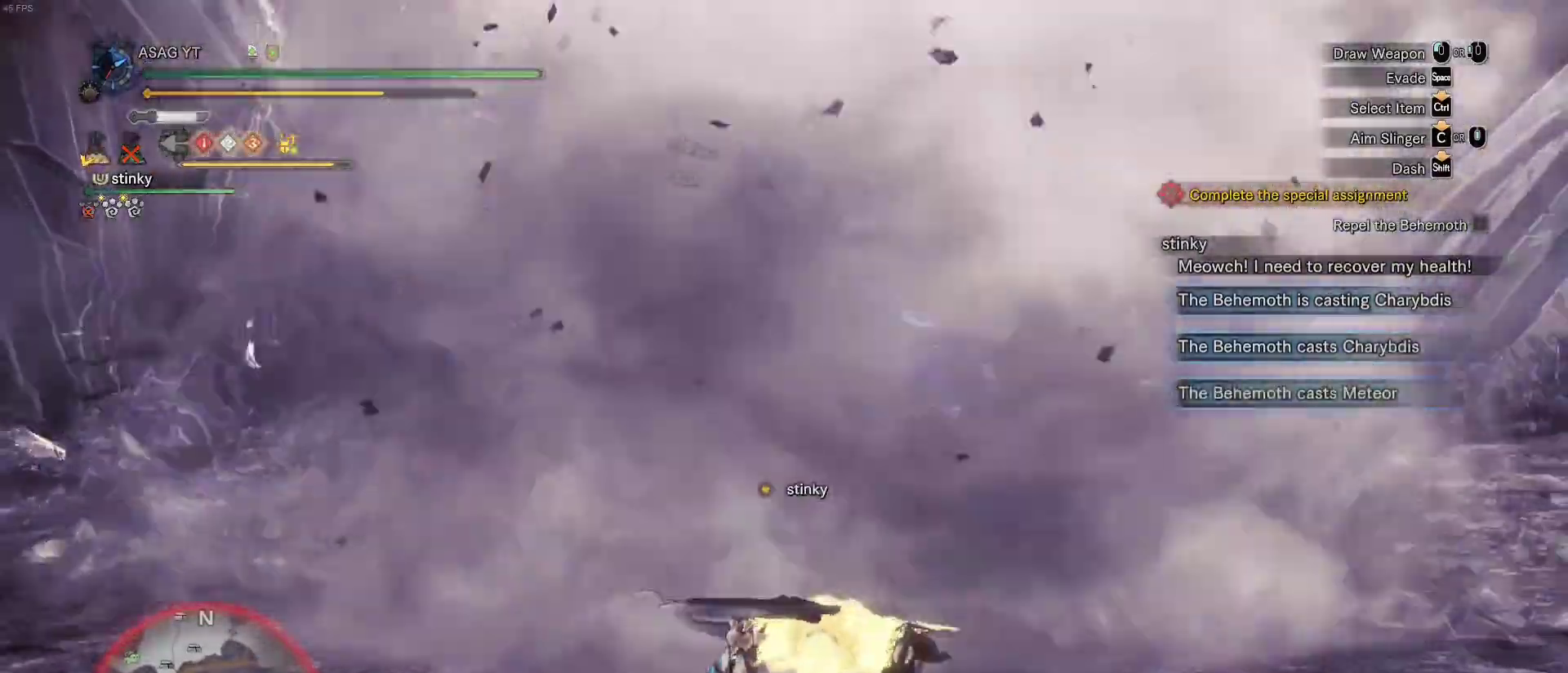
{"keys": ["s", "space"], "mouse": [], "events": [[17, "space", "up"], [100, "space", "down"], [200, "space", "up"], [433, "space", "down"]]}
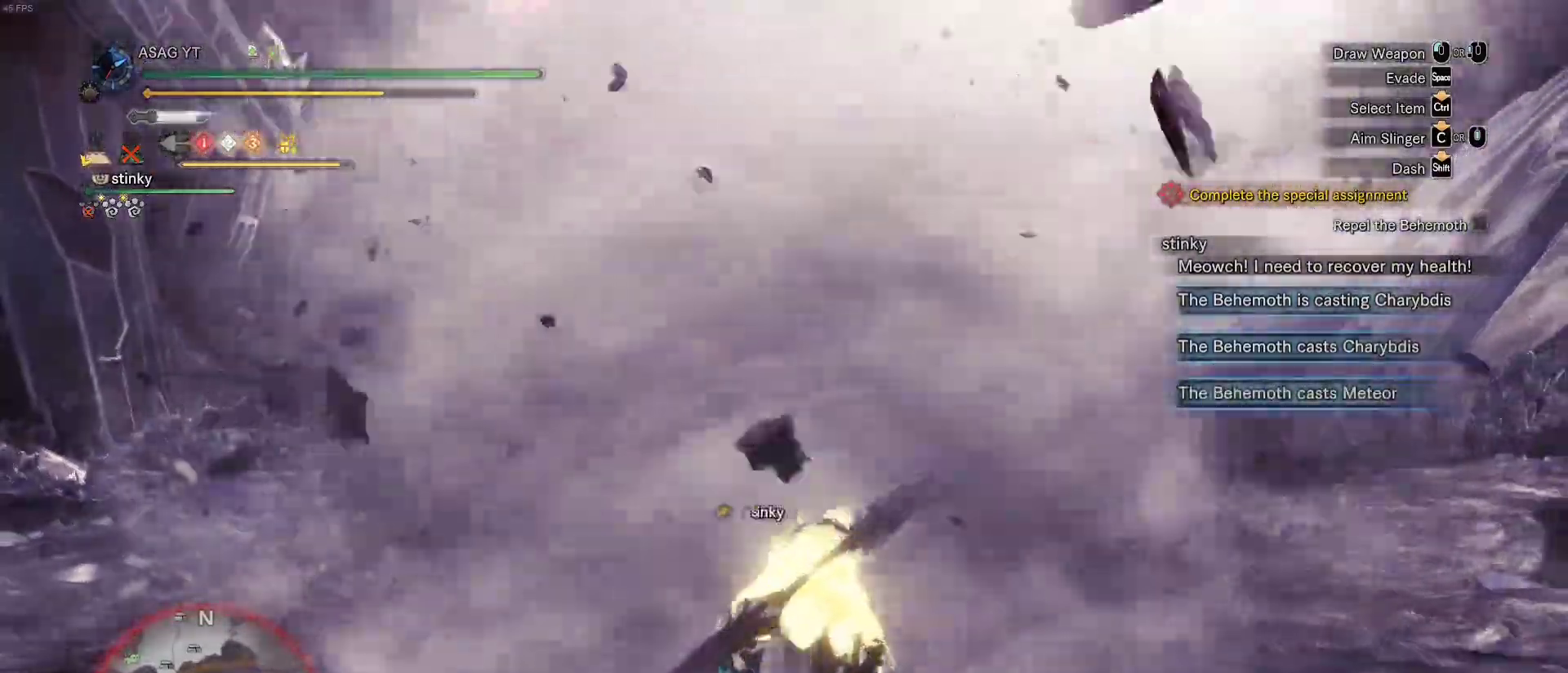
{"keys": ["s"], "mouse": [], "events": [[33, "space", "up"], [83, "space", "down"], [167, "space", "up"], [400, "space", "down"], [500, "space", "up"]]}
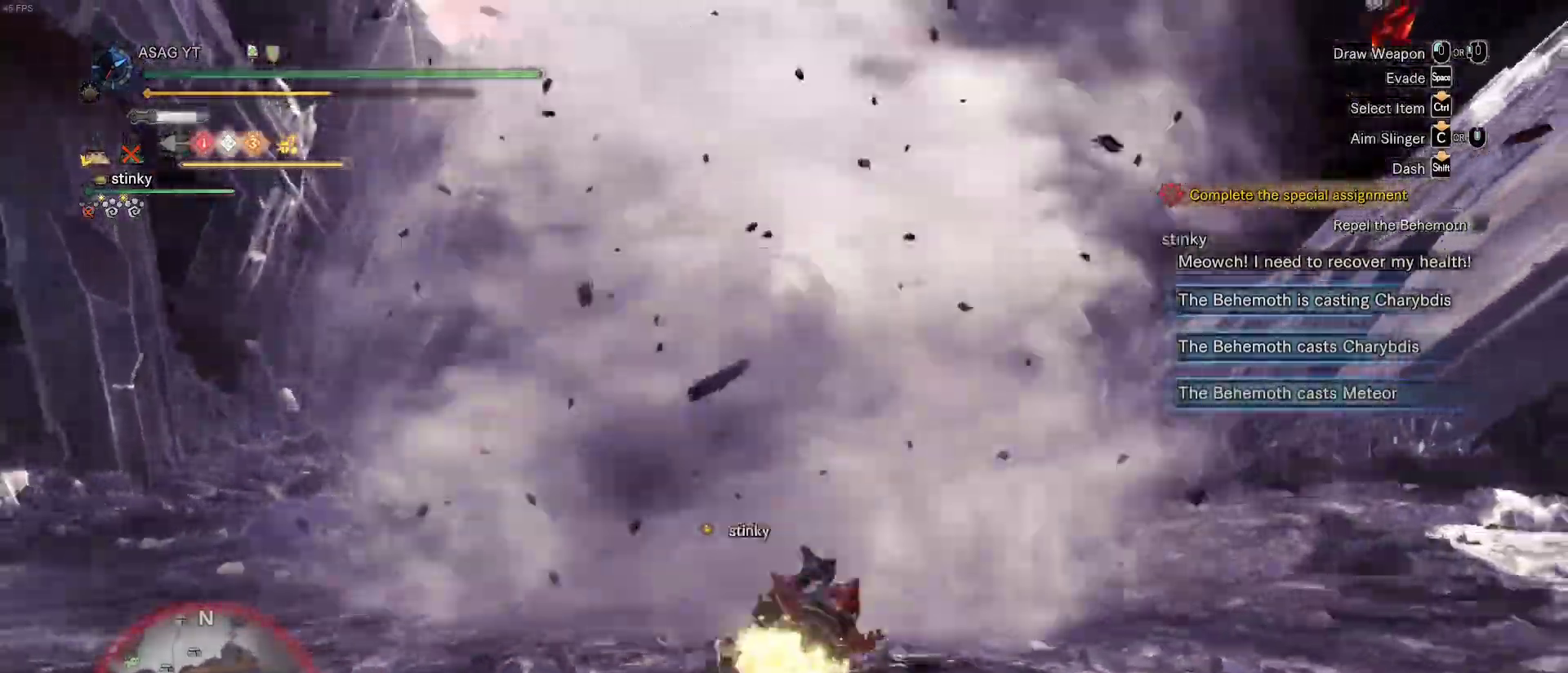
{"keys": ["a", "shift"], "mouse": [], "events": [[100, "a", "down"], [183, "s", "up"], [183, "shift", "down"]]}
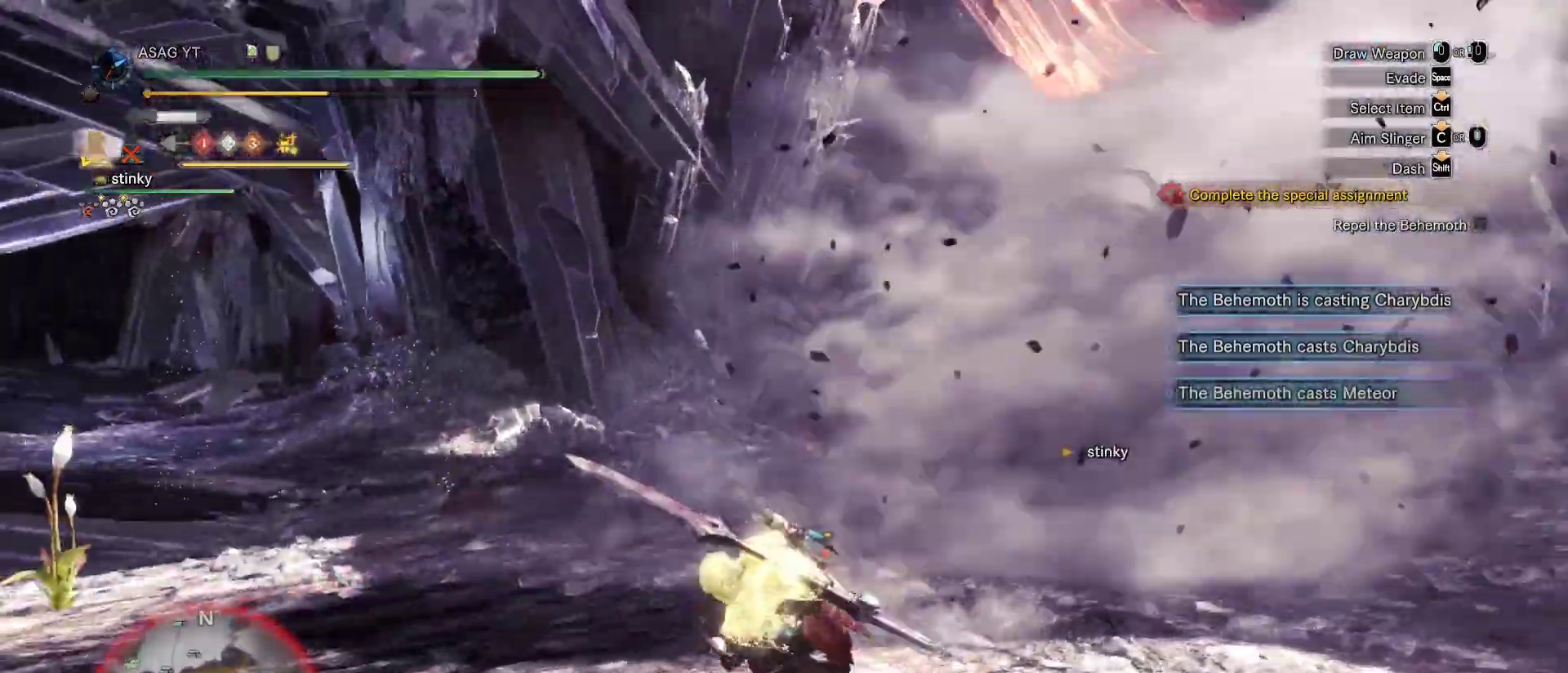
{"keys": ["a", "shift"], "mouse": [], "events": []}
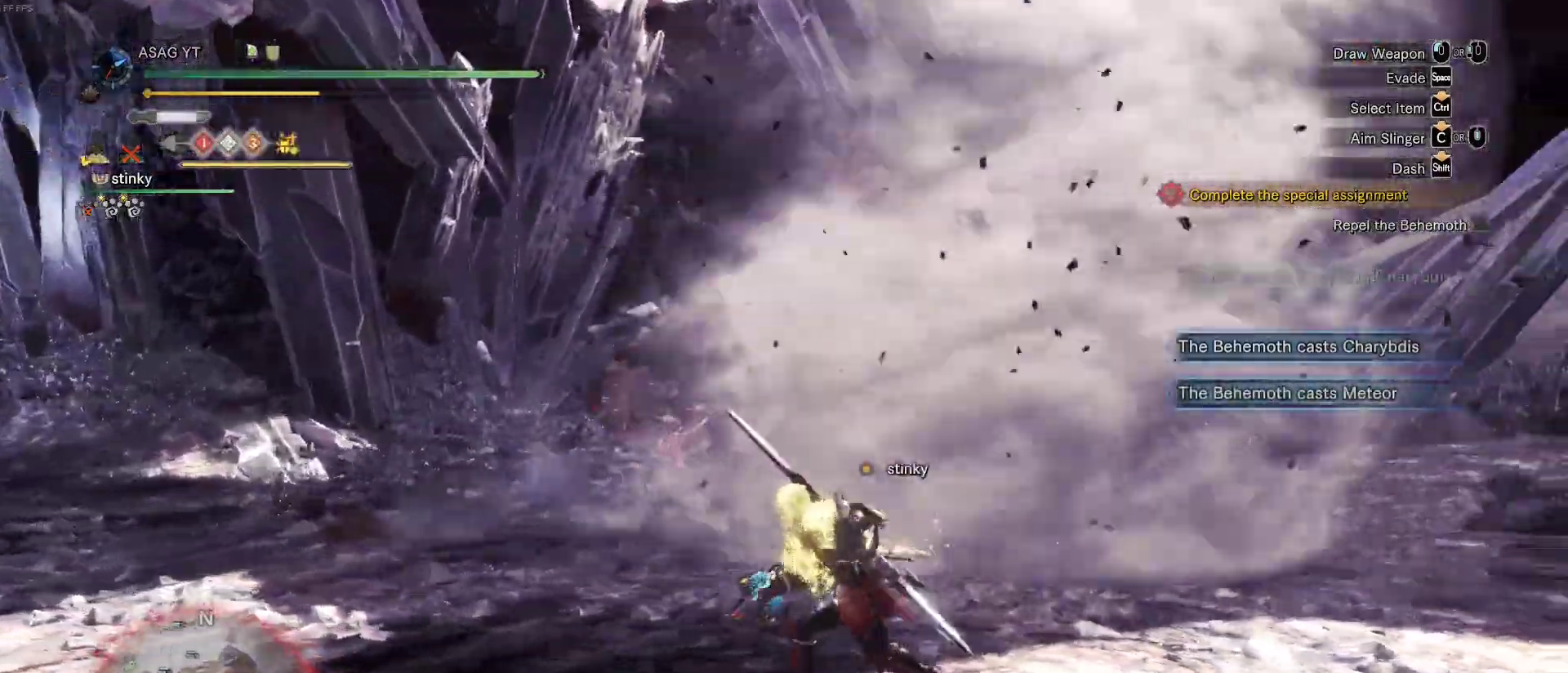
{"keys": ["a"], "mouse": [], "events": [[50, "a", "up"], [50, "shift", "up"], [50, "w", "down"], [267, "f", "down"], [350, "a", "down"], [350, "f", "up"], [400, "w", "up"]]}
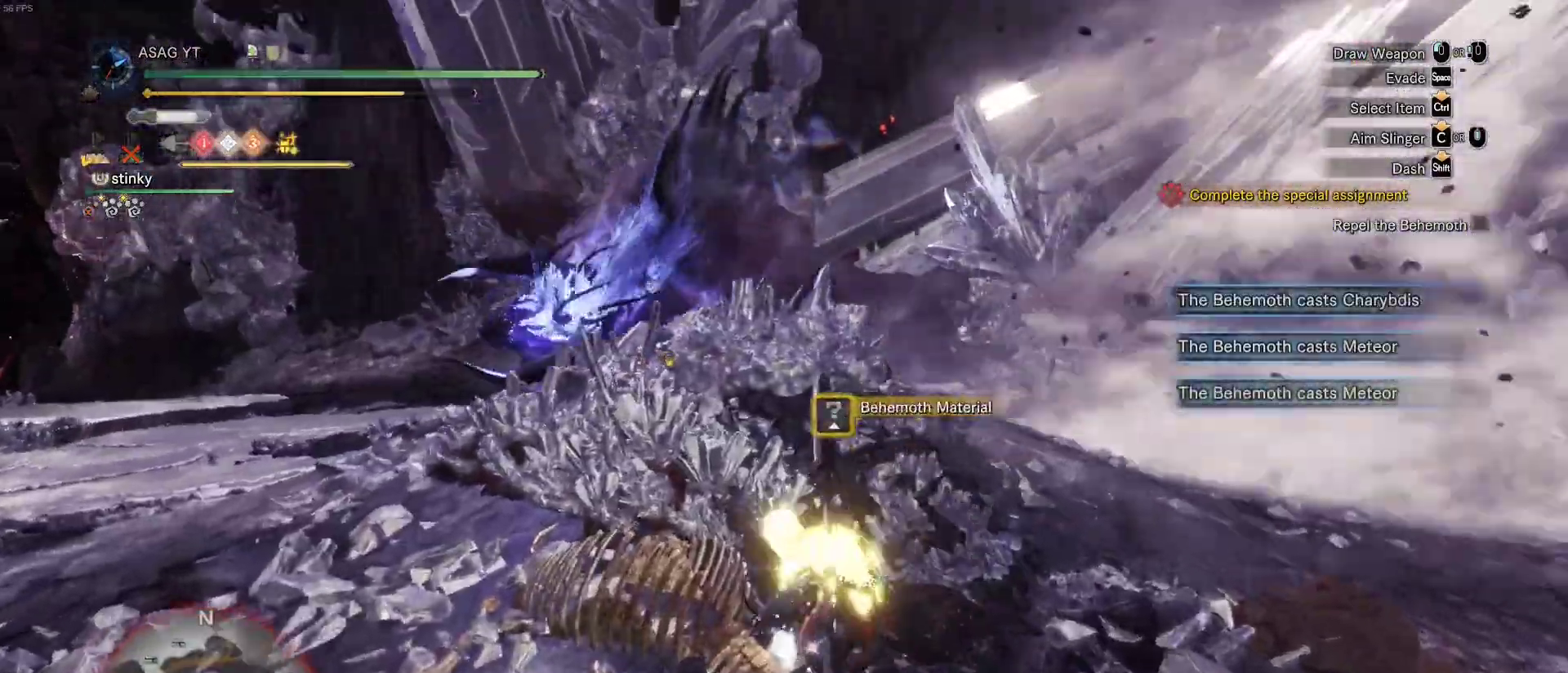
{"keys": ["a"], "mouse": [], "events": []}
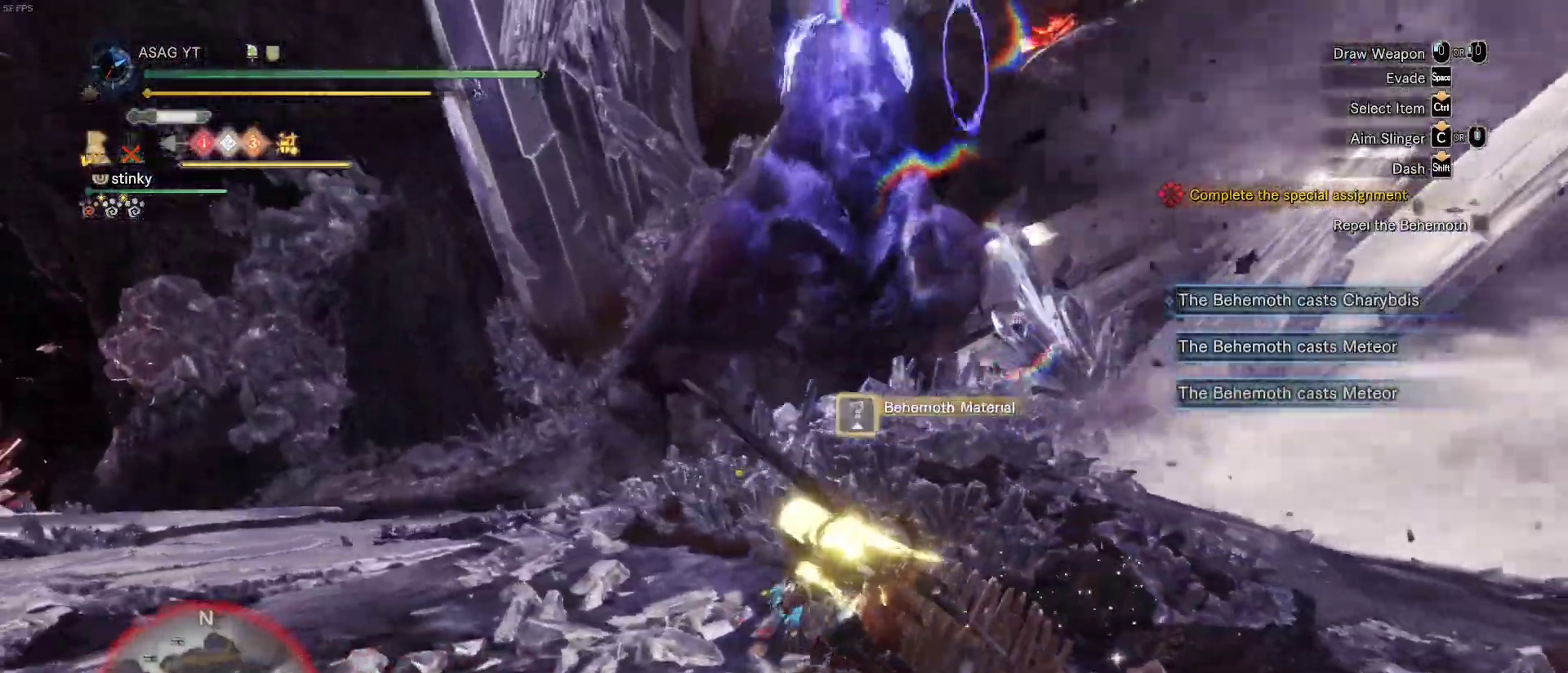
{"keys": ["a", "shift"], "mouse": [], "events": [[483, "shift", "down"]]}
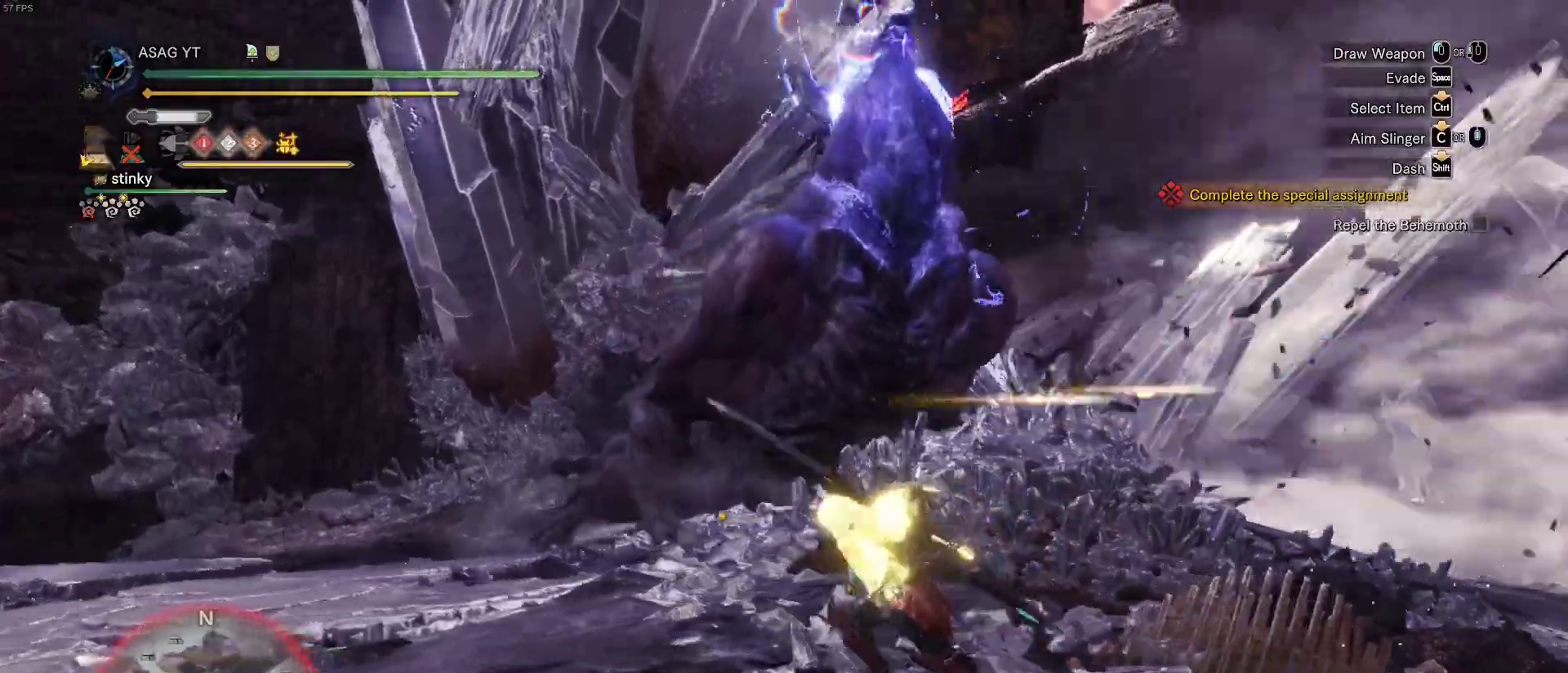
{"keys": ["w"], "mouse": [], "events": [[367, "w", "down"], [450, "a", "up"], [500, "shift", "up"]]}
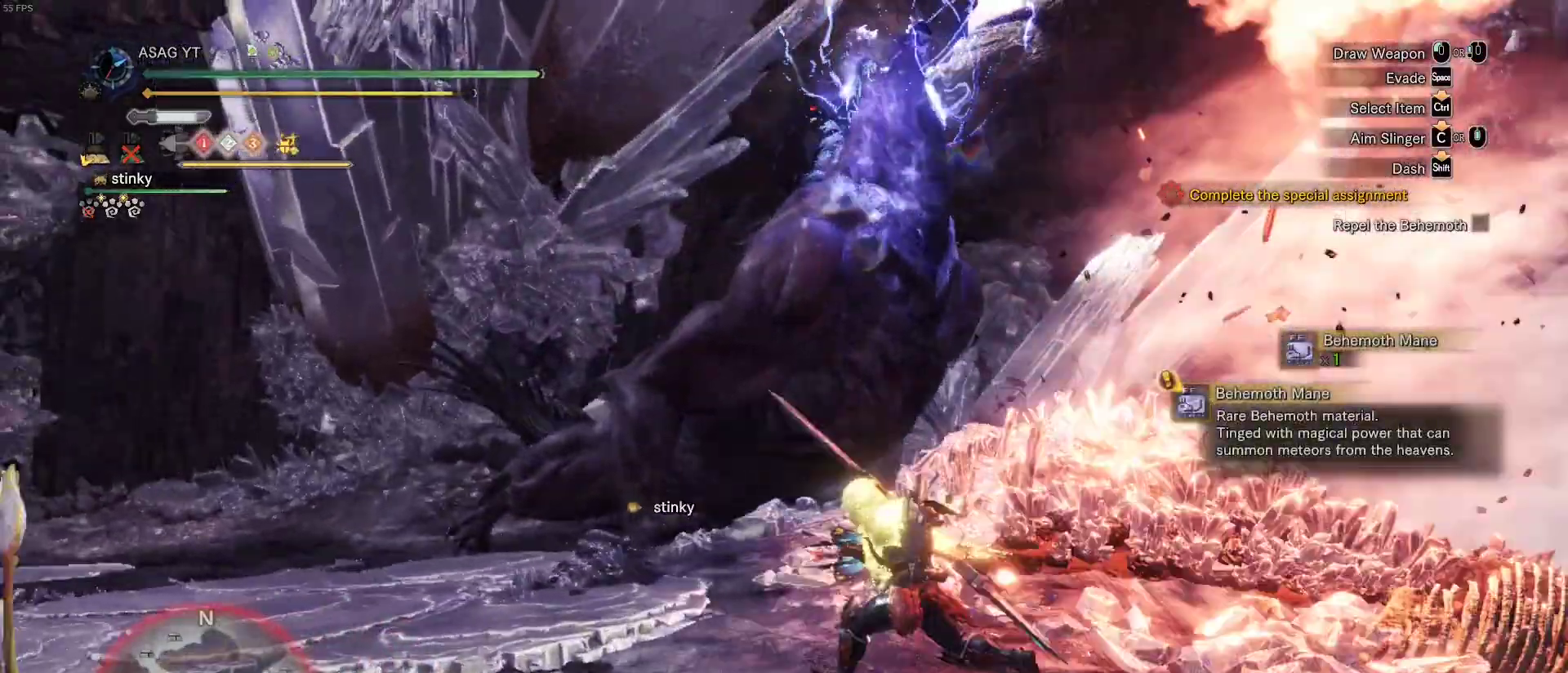
{"keys": ["a"], "mouse": [], "events": [[283, "a", "down"], [417, "w", "up"]]}
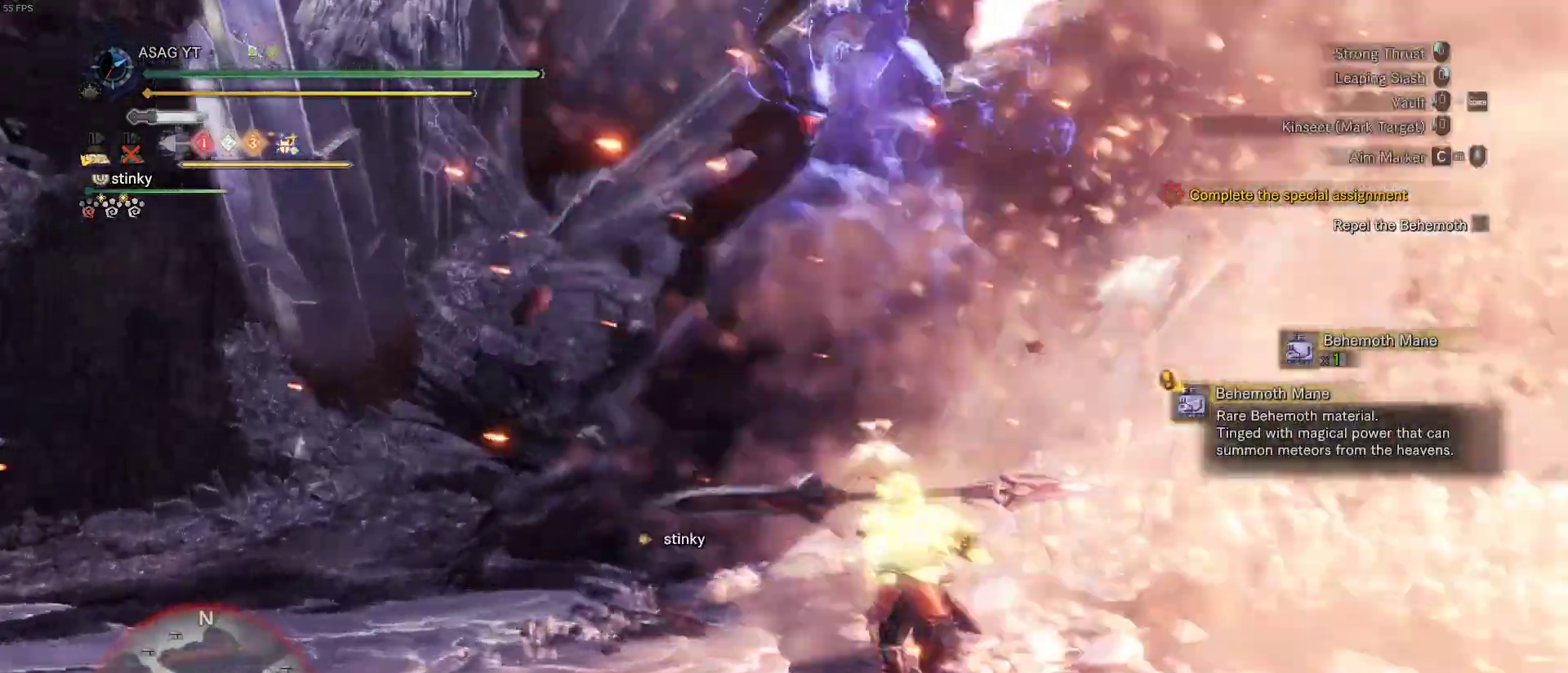
{"keys": ["space", "w"], "mouse": [], "events": [[17, "w", "down"], [150, "a", "up"], [433, "space", "down"]]}
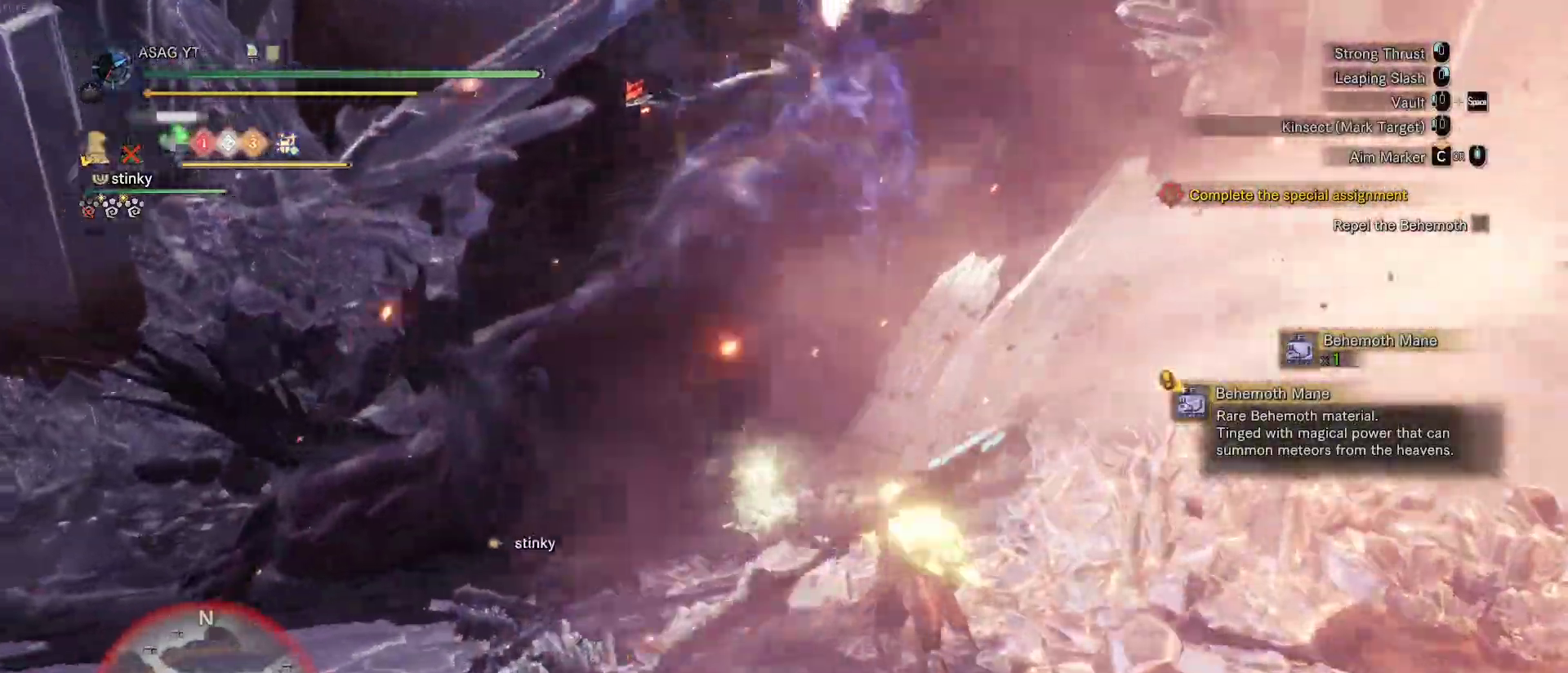
{"keys": ["w"], "mouse": [], "events": [[83, "space", "up"], [117, "space", "down"], [317, "space", "up"]]}
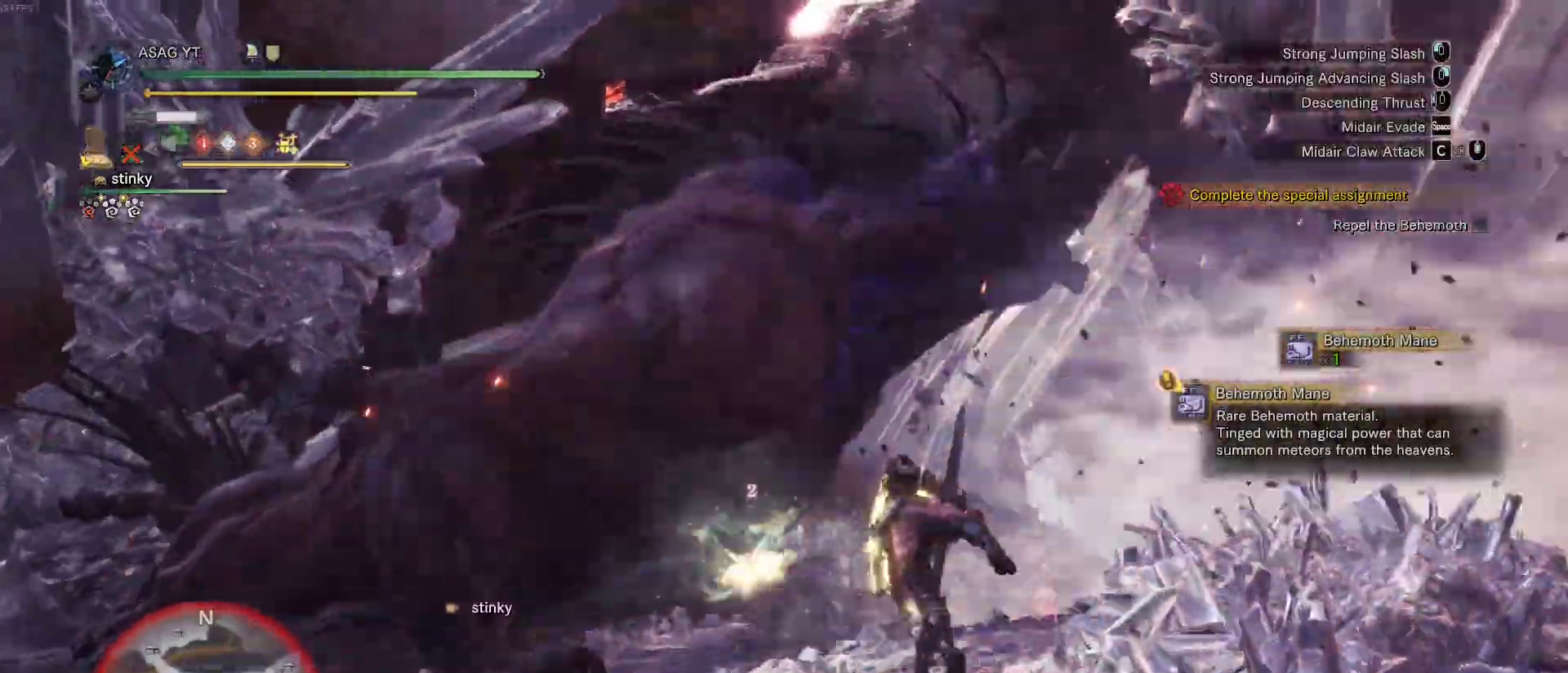
{"keys": ["w"], "mouse": ["left"], "events": [[467, "mouse_left", "down"]]}
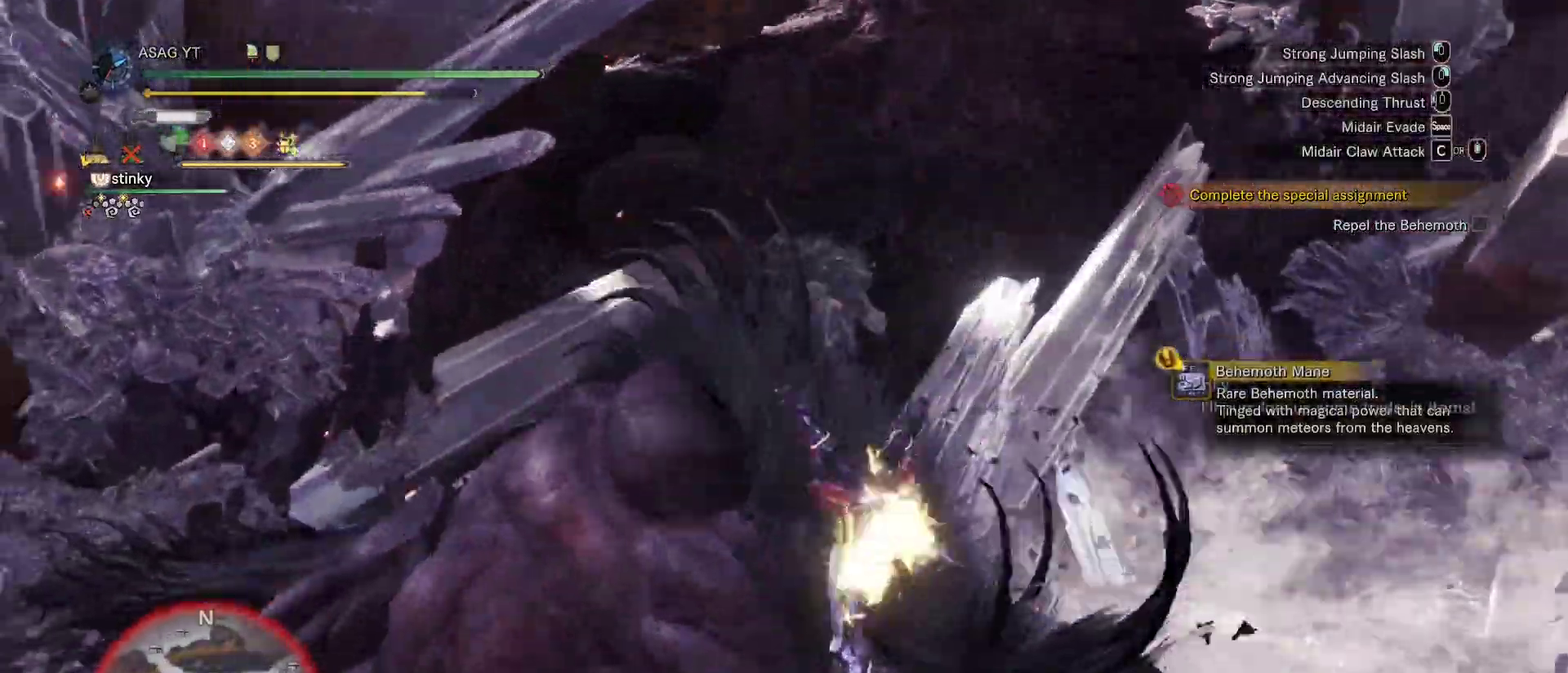
{"keys": ["w"], "mouse": [], "events": [[67, "mouse_left", "up"], [117, "mouse_left", "down"], [200, "mouse_left", "up"], [250, "mouse_left", "down"], [350, "mouse_left", "up"], [383, "mouse_left", "down"], [483, "mouse_left", "up"]]}
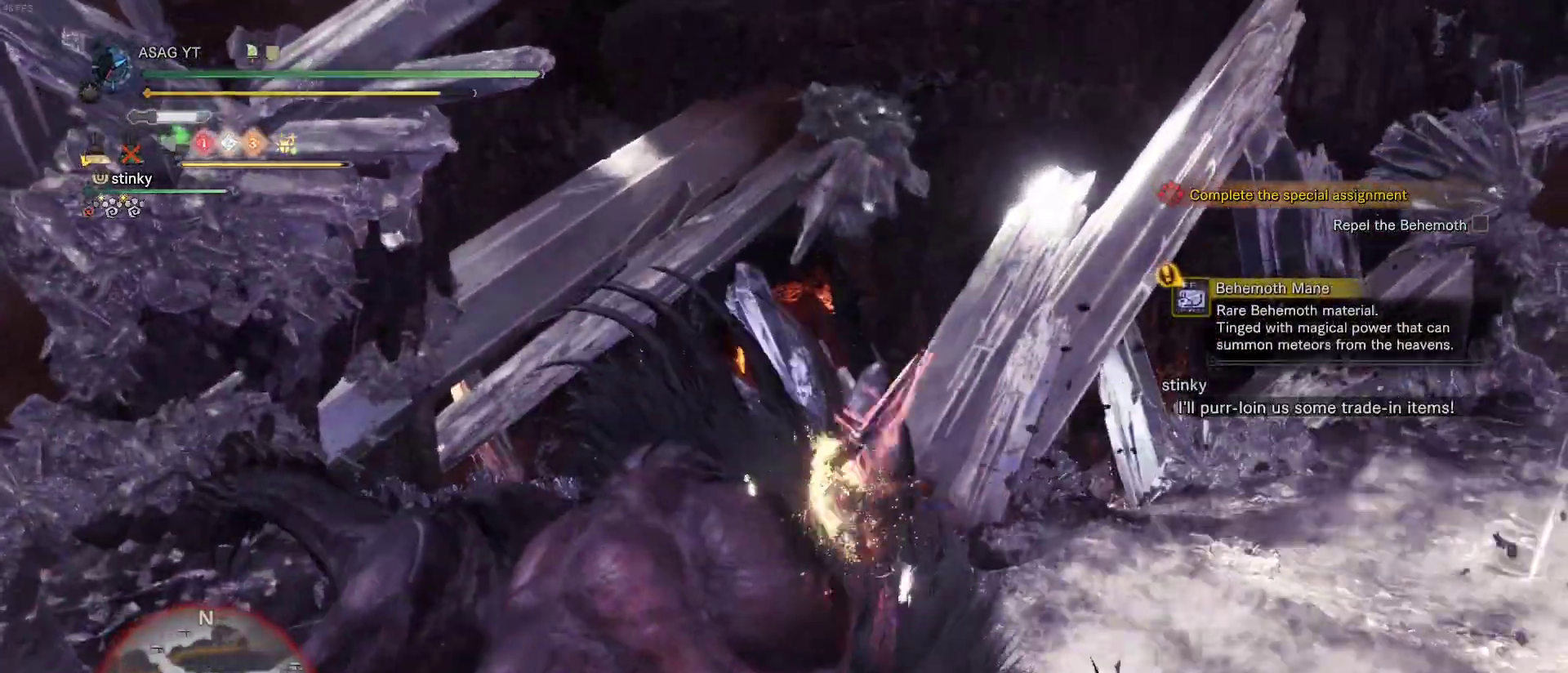
{"keys": ["w"], "mouse": ["left"], "events": [[33, "mouse_left", "down"], [133, "mouse_left", "up"], [167, "mouse_left", "down"], [267, "mouse_left", "up"], [317, "mouse_left", "down"], [400, "mouse_left", "up"], [450, "mouse_left", "down"]]}